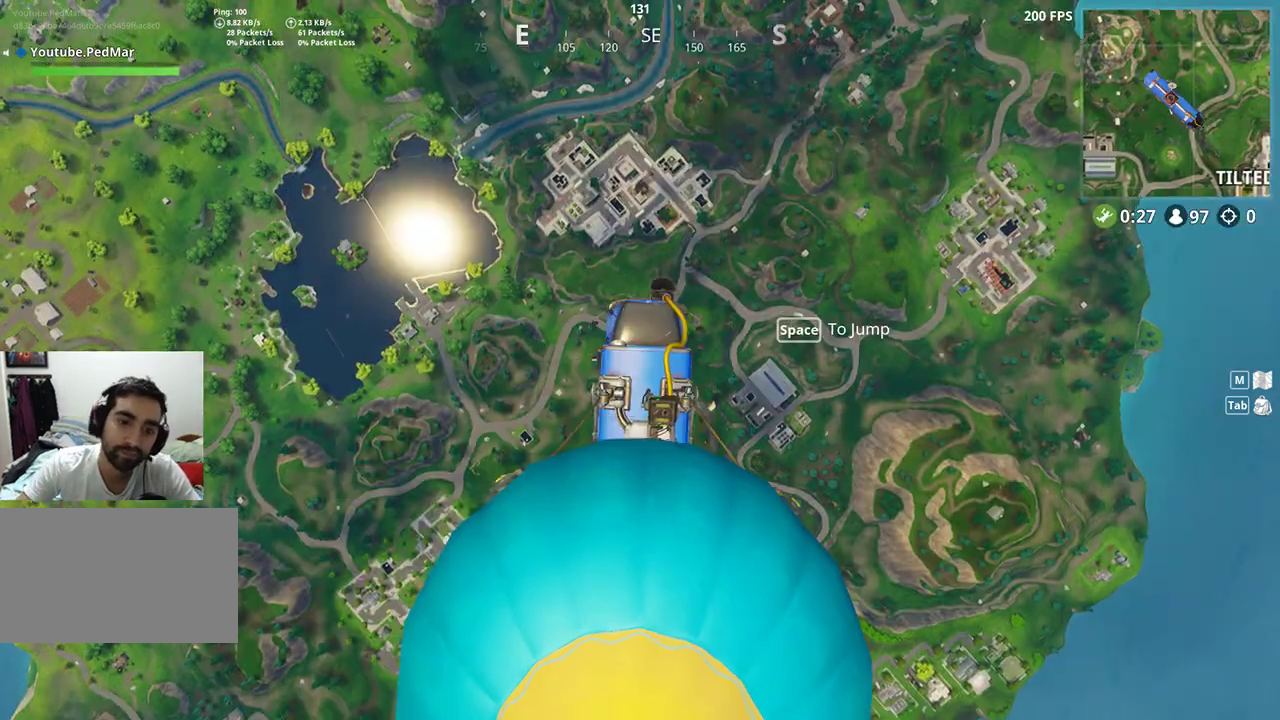
Gameplay with keyboard and mouse; each line is a JSON object with the keys and mouse buttons held at the frame after it. "events" lists presses ("down") and releases ("up") of "a", "c", "ctrl", "d", "e", "f", "q", "r", "s", "shift", "space", "tab", "w", "x", "z", "mouse_left", "mouse_wheel", "mouse_right", "mouse_mb4" and "mouse_mb5" between this image and that frame as [ms after this image, input, new state], when the widget could be followed in between. "mouse_left", "mouse_wheel", "mouse_right", "mouse_mb4", "mouse_mb5" = the "left", "wheel", "right", "mb4", "mb5" buttons of the "mouse" list. No other keys are recorded. "wheel" means that the mouse wheel is clicked or scrolled. Not read: mouse_move.
{"keys": ["w"], "mouse": [], "events": [[33, "w", "down"]]}
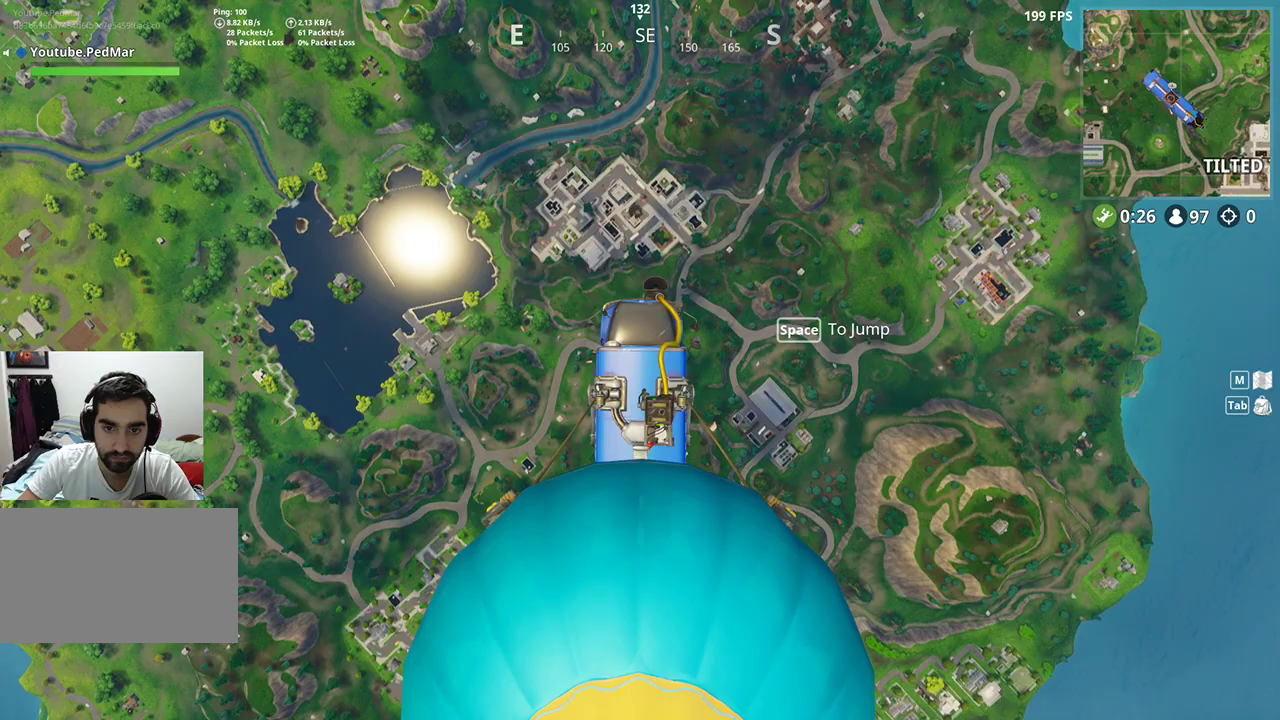
{"keys": ["w"], "mouse": [], "events": [[67, "space", "down"], [133, "space", "up"]]}
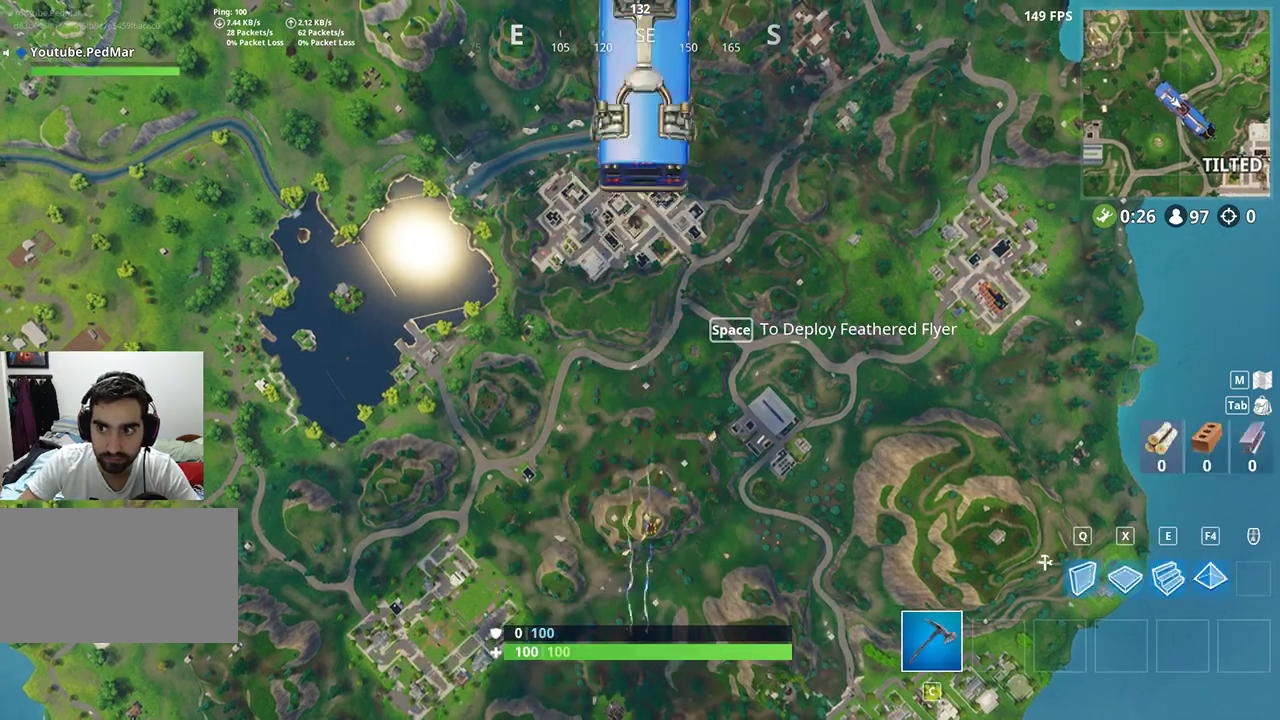
{"keys": ["w"], "mouse": [], "events": []}
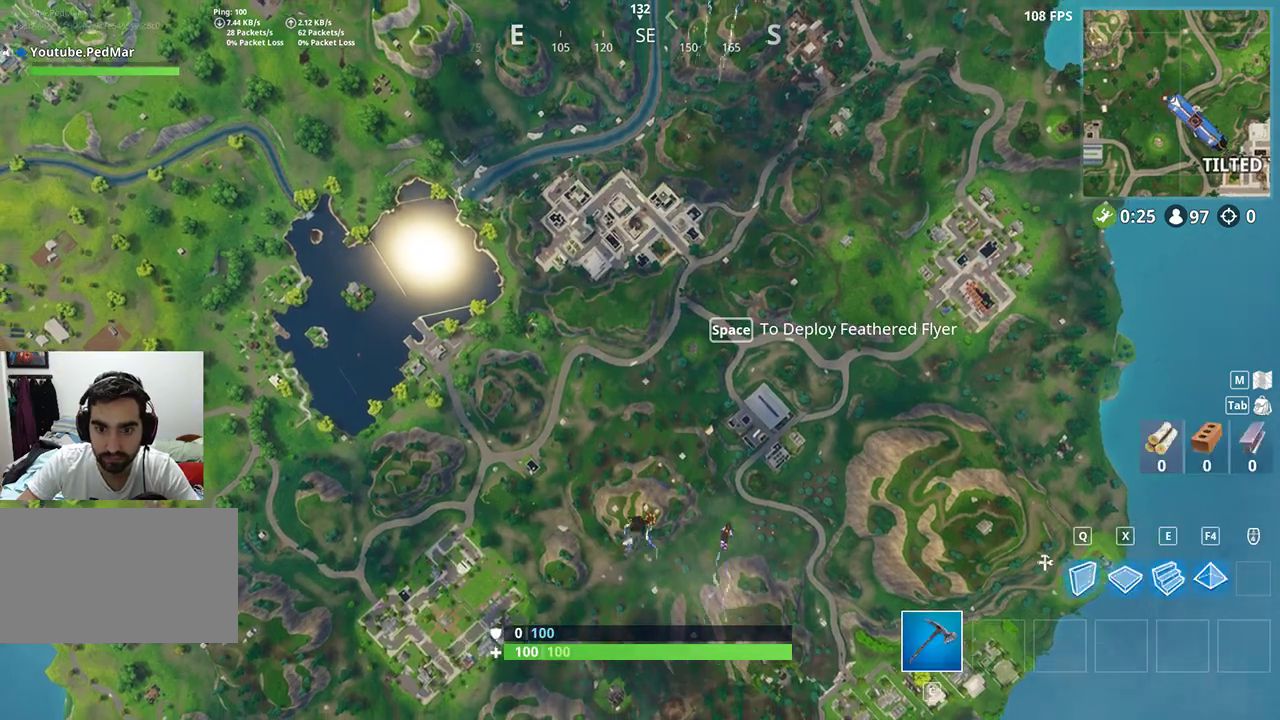
{"keys": ["w"], "mouse": [], "events": []}
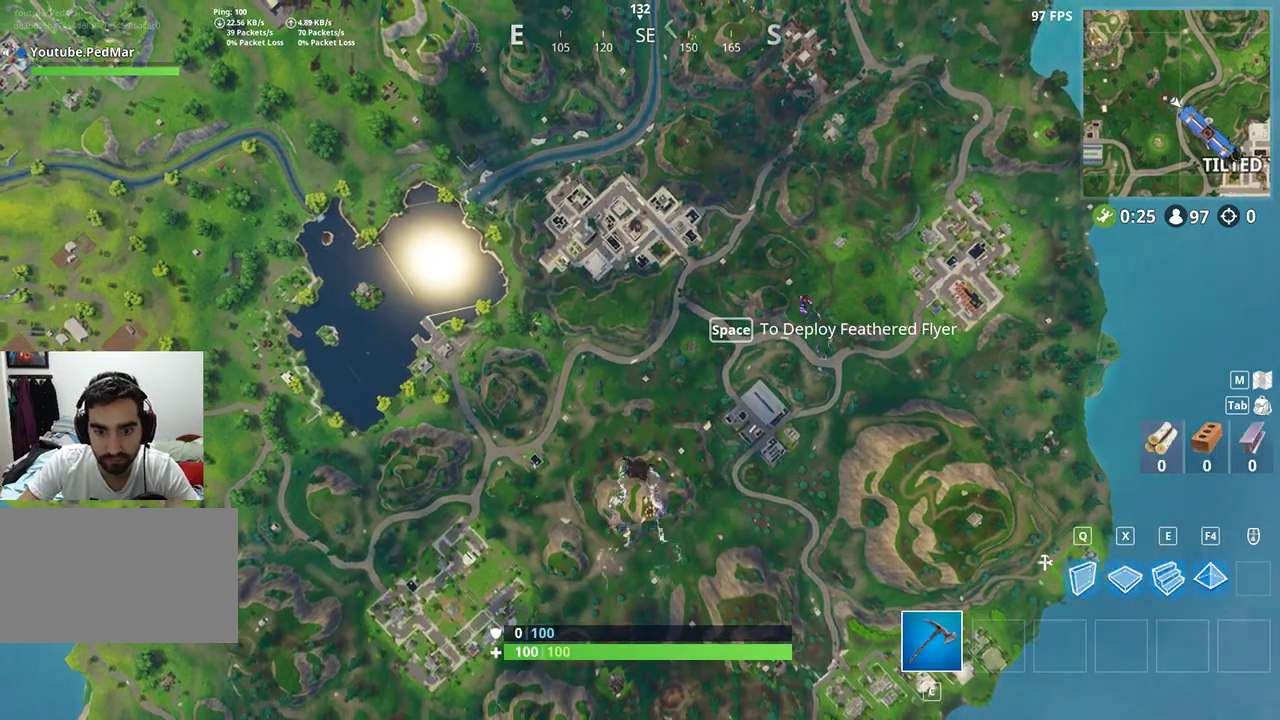
{"keys": ["w"], "mouse": [], "events": []}
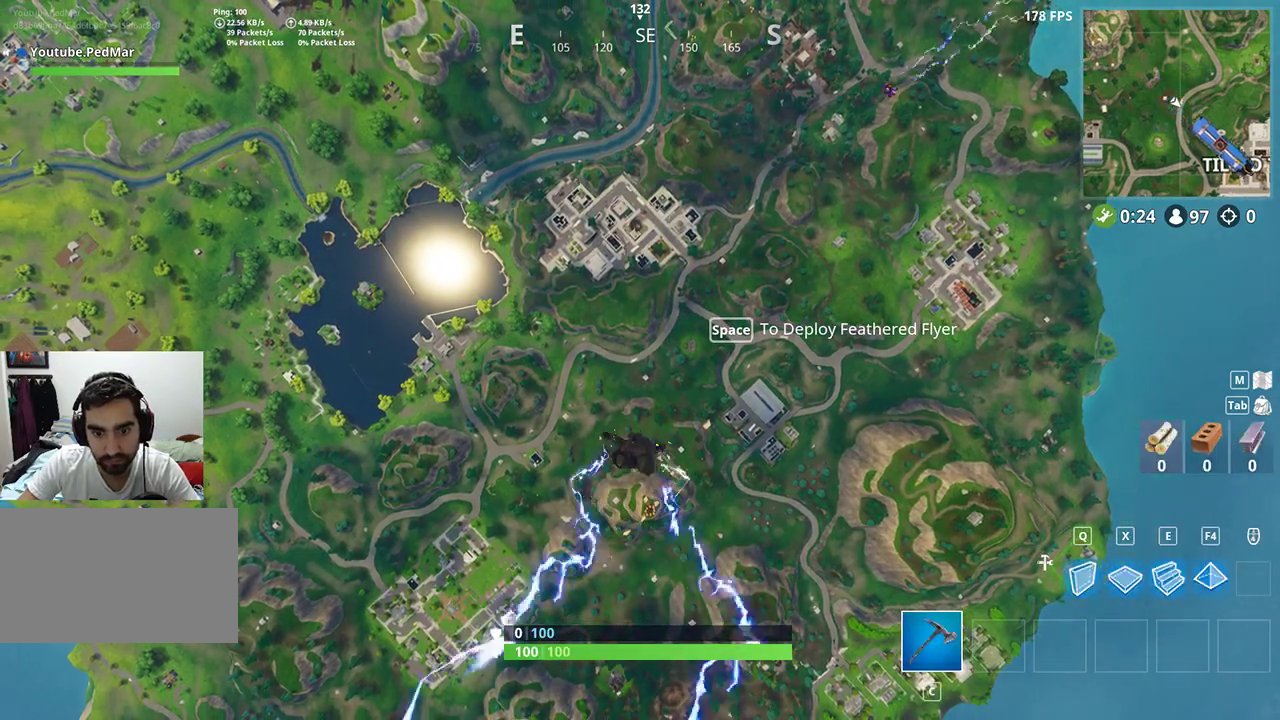
{"keys": ["w"], "mouse": [], "events": []}
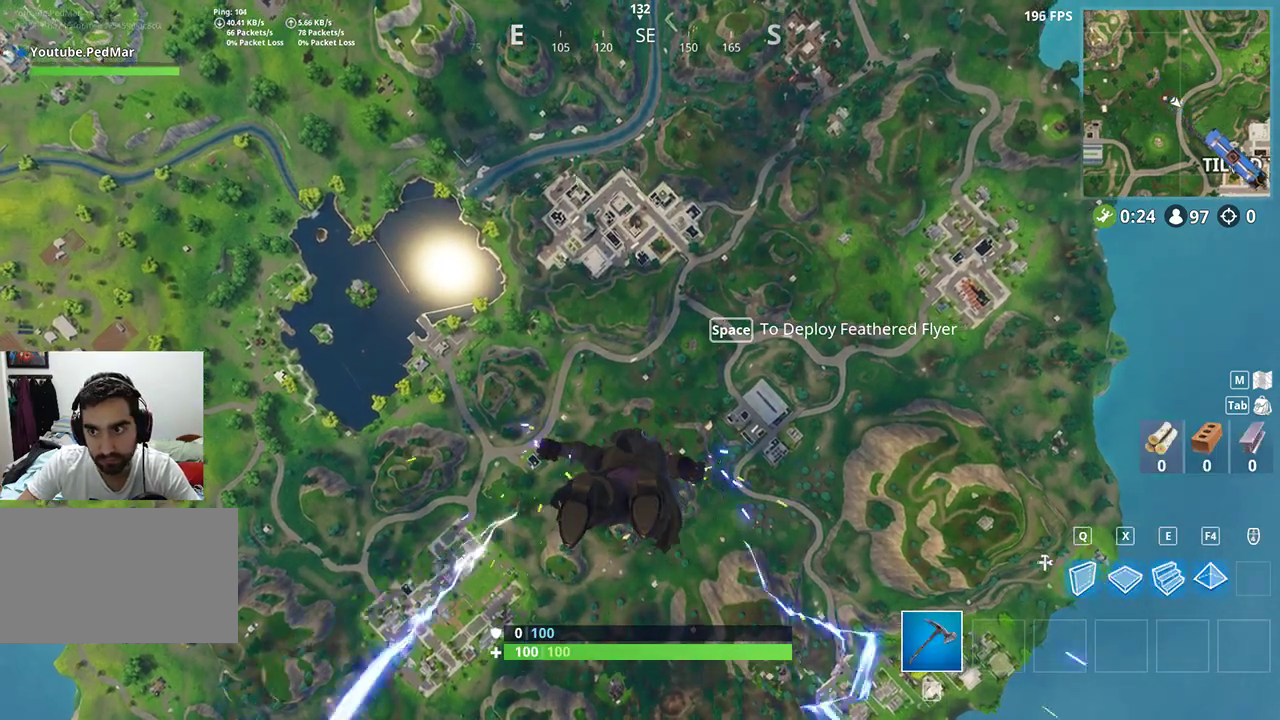
{"keys": ["w"], "mouse": [], "events": []}
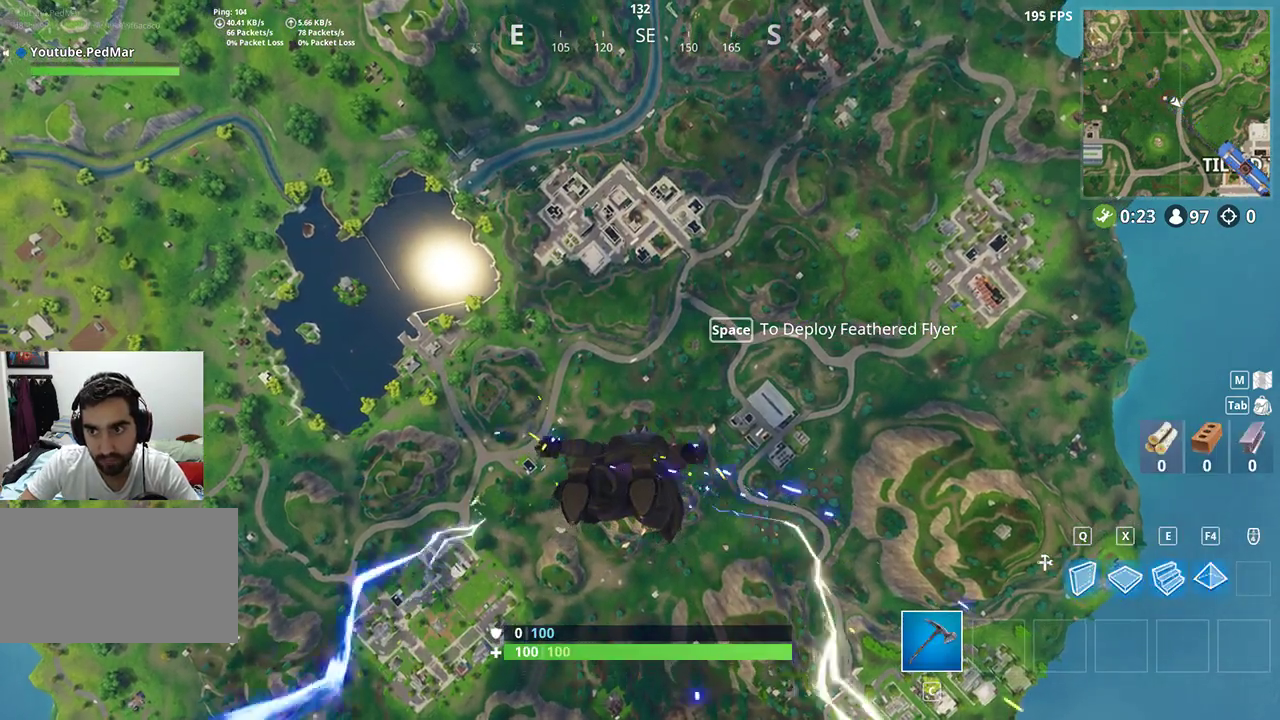
{"keys": ["w"], "mouse": [], "events": []}
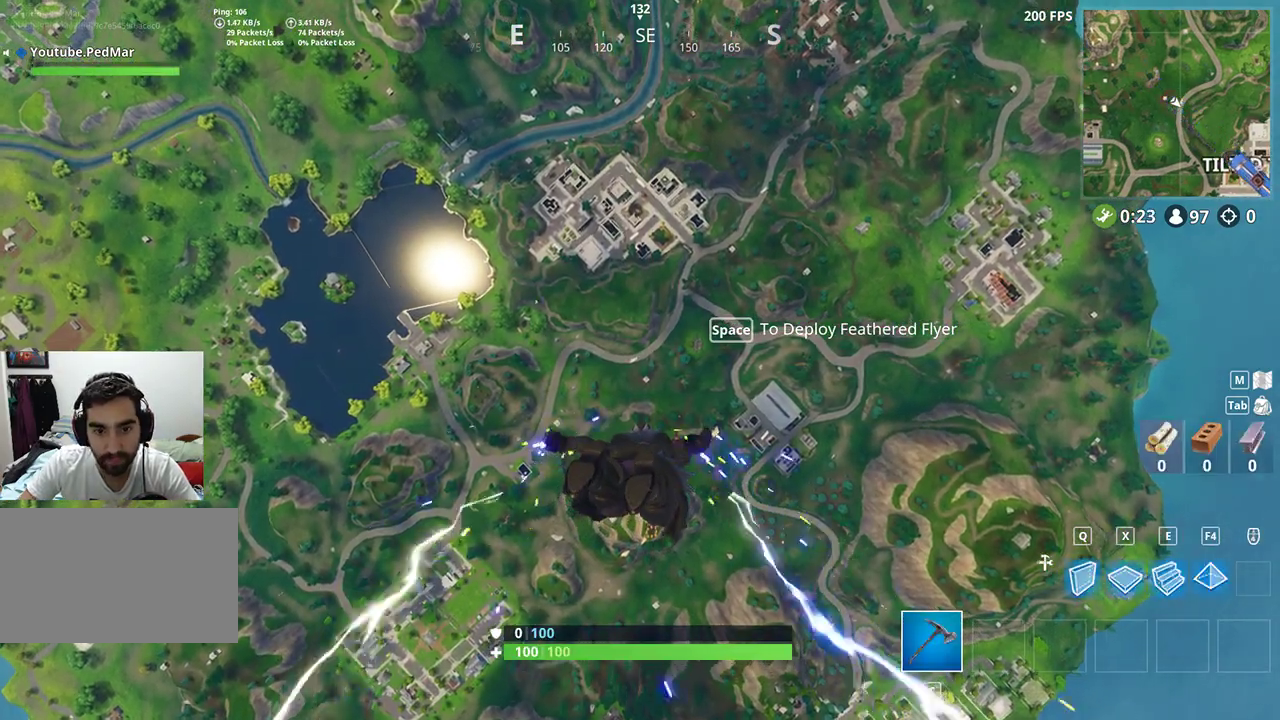
{"keys": ["w"], "mouse": [], "events": []}
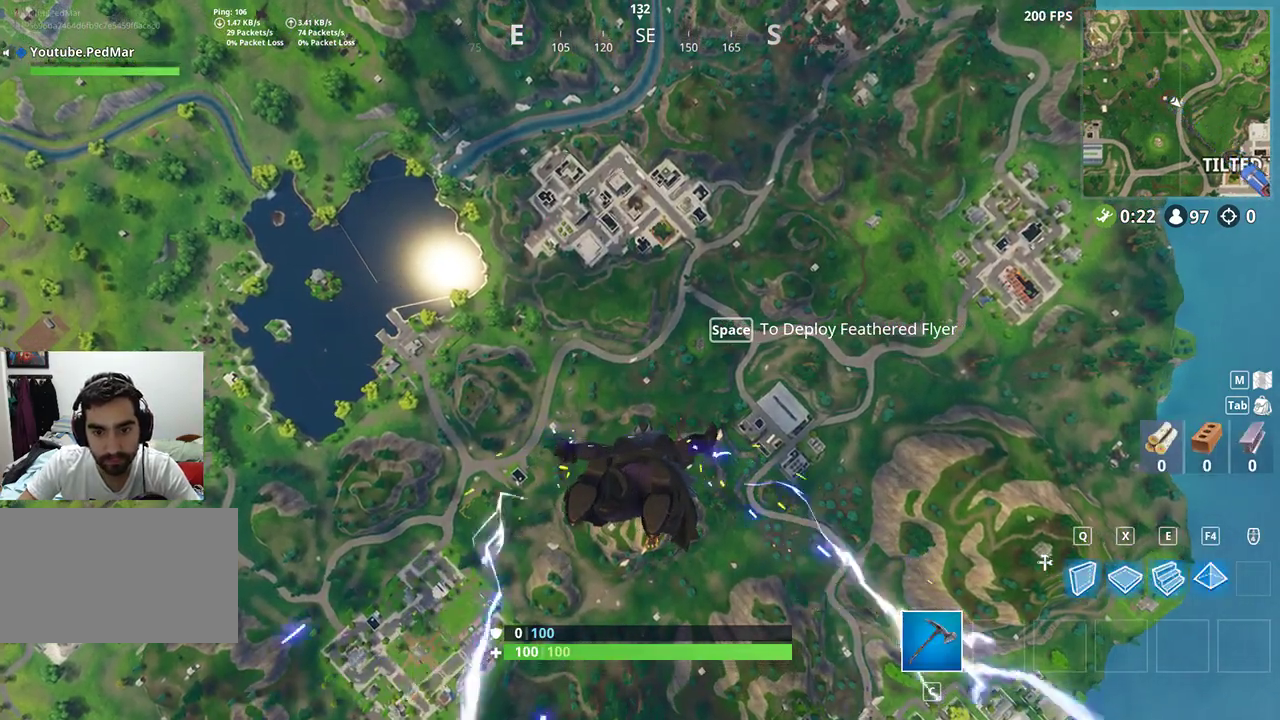
{"keys": ["w"], "mouse": [], "events": []}
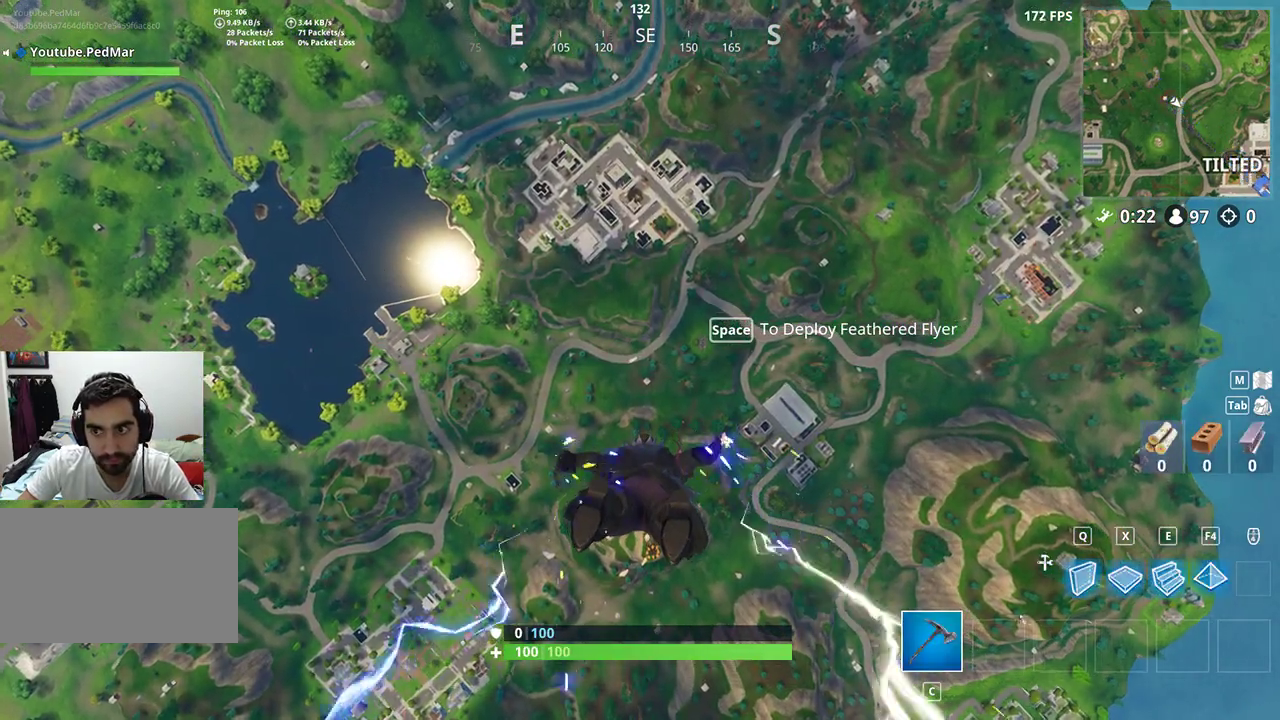
{"keys": ["w"], "mouse": [], "events": []}
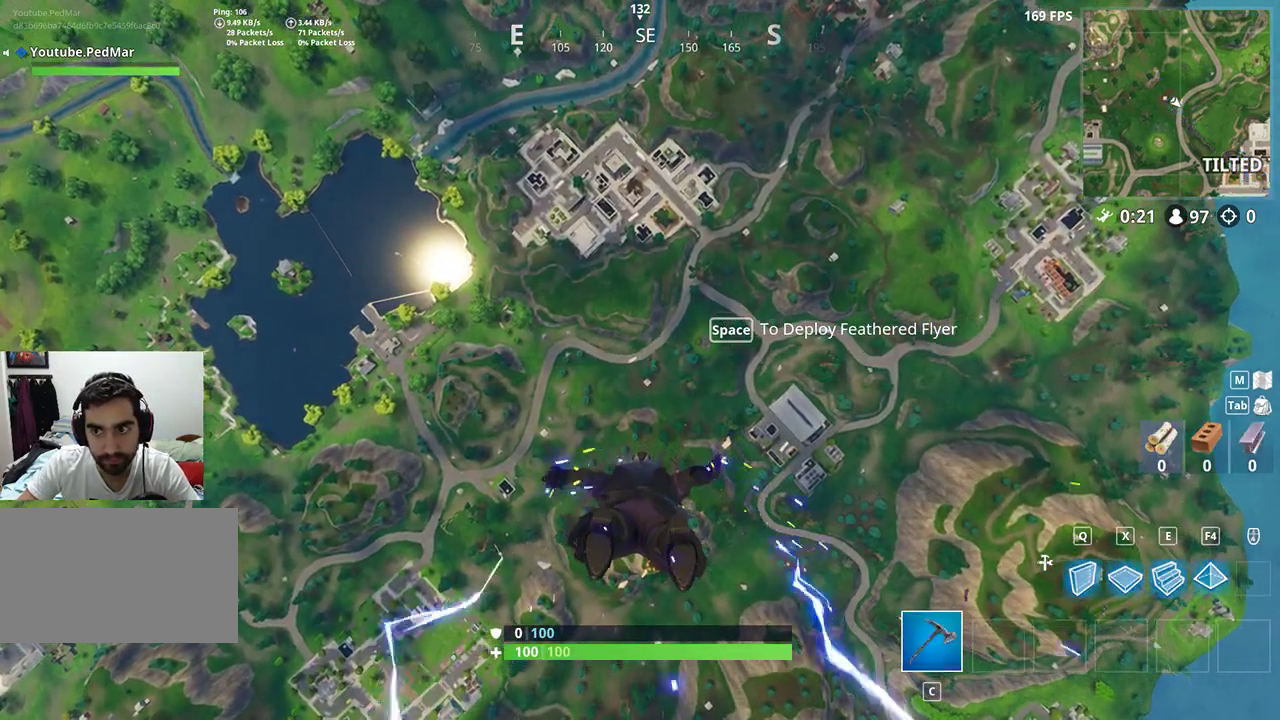
{"keys": ["w"], "mouse": [], "events": []}
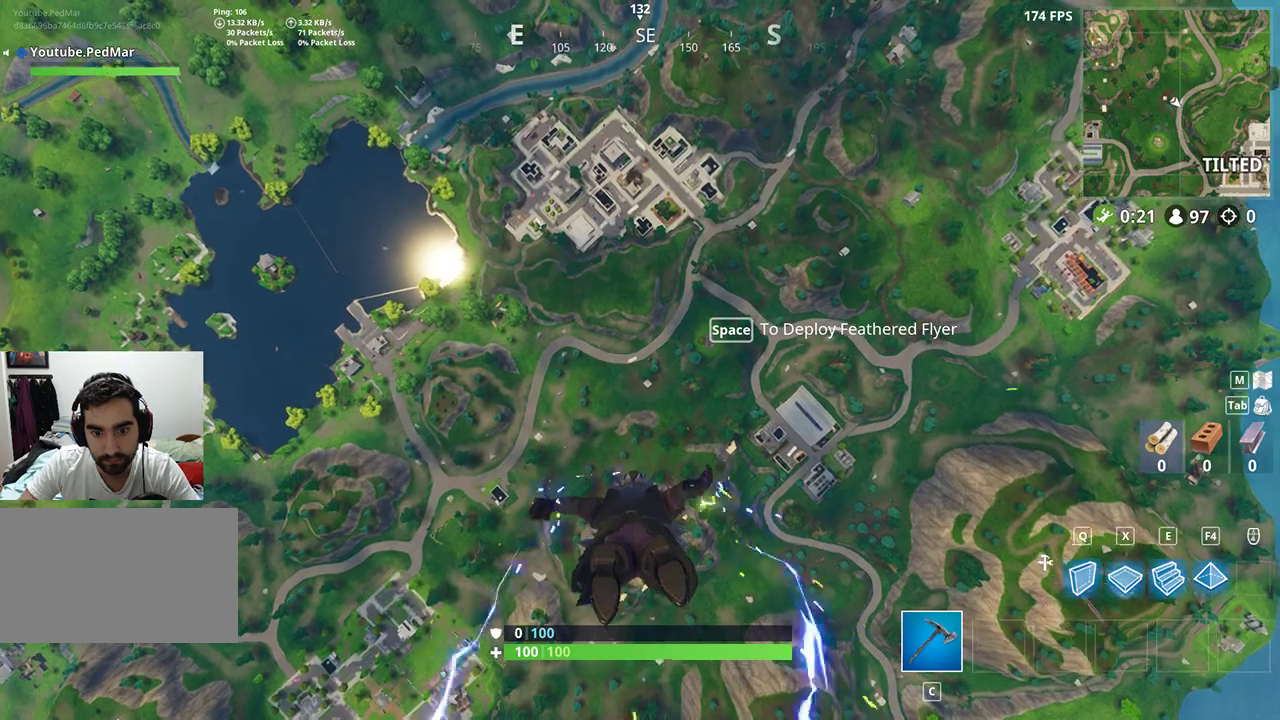
{"keys": ["w"], "mouse": [], "events": []}
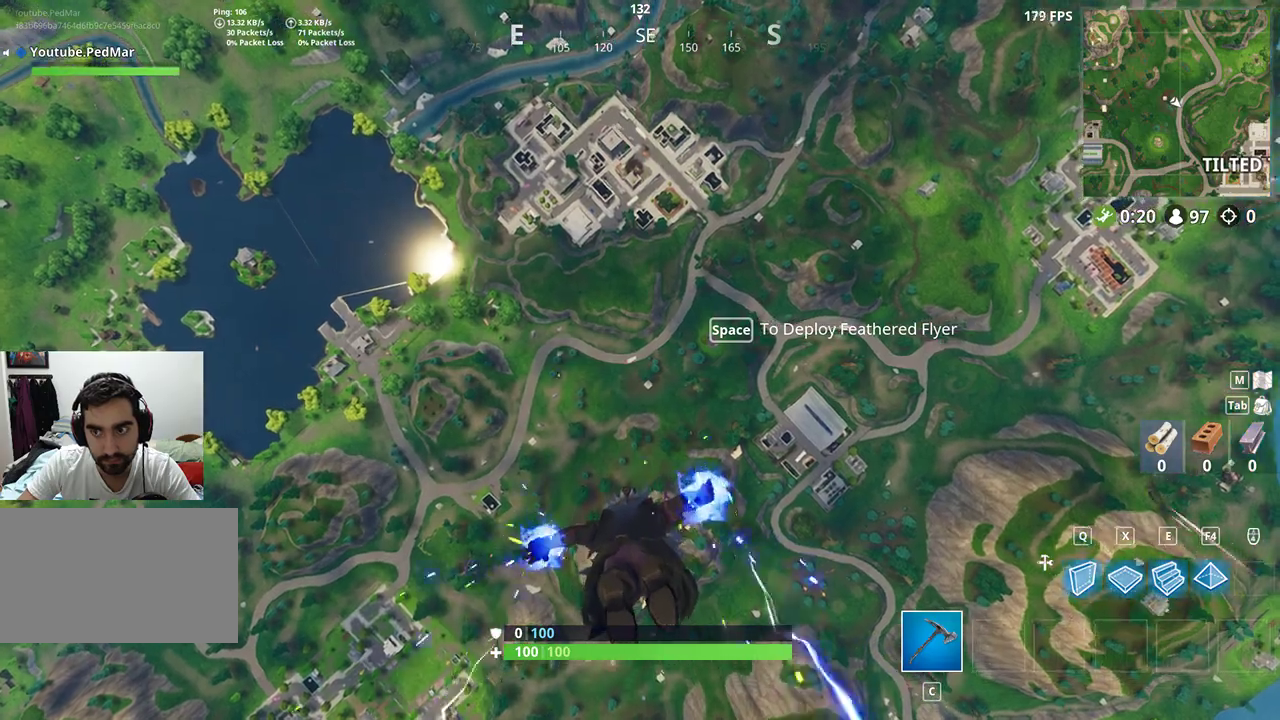
{"keys": ["w"], "mouse": [], "events": []}
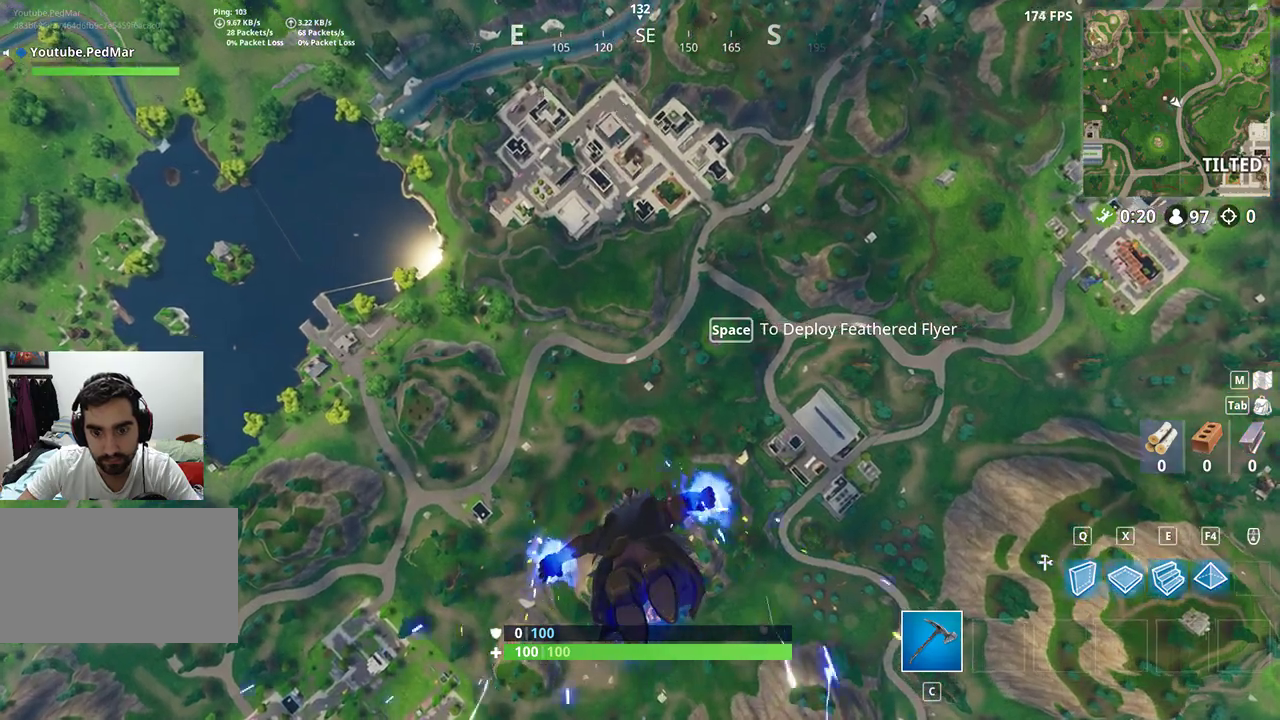
{"keys": ["w"], "mouse": [], "events": []}
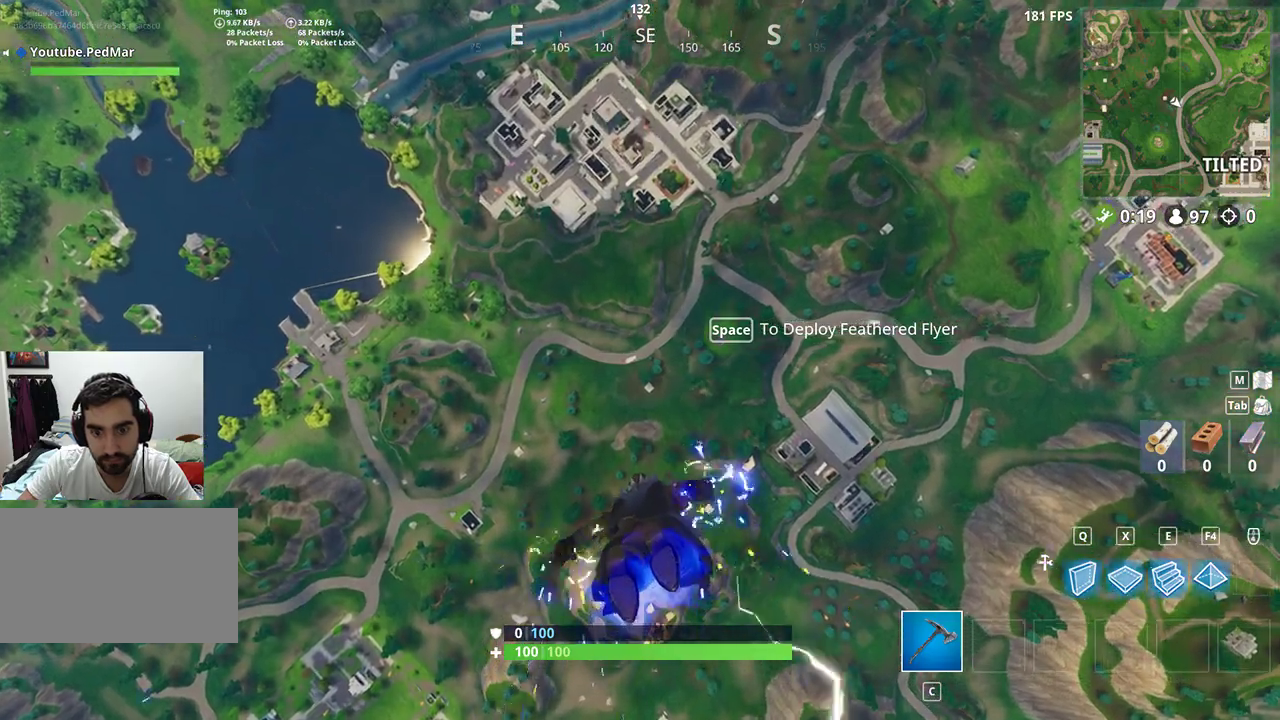
{"keys": ["w"], "mouse": [], "events": []}
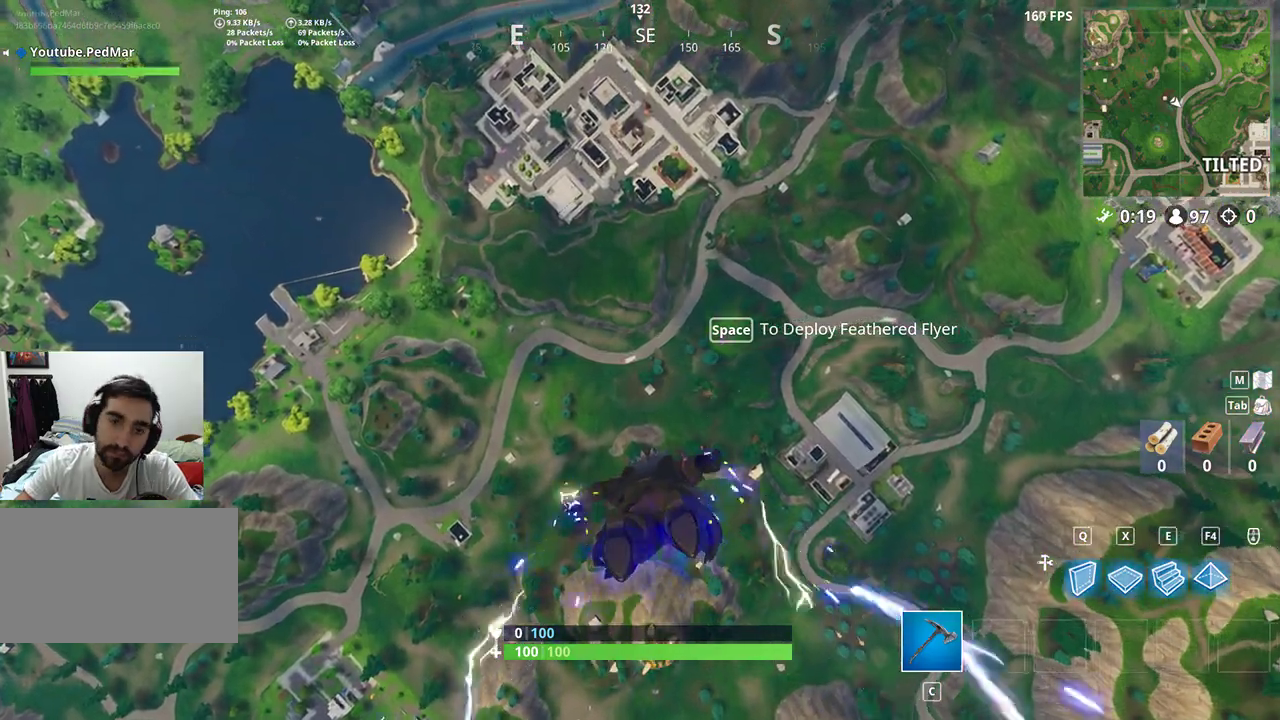
{"keys": ["w"], "mouse": [], "events": []}
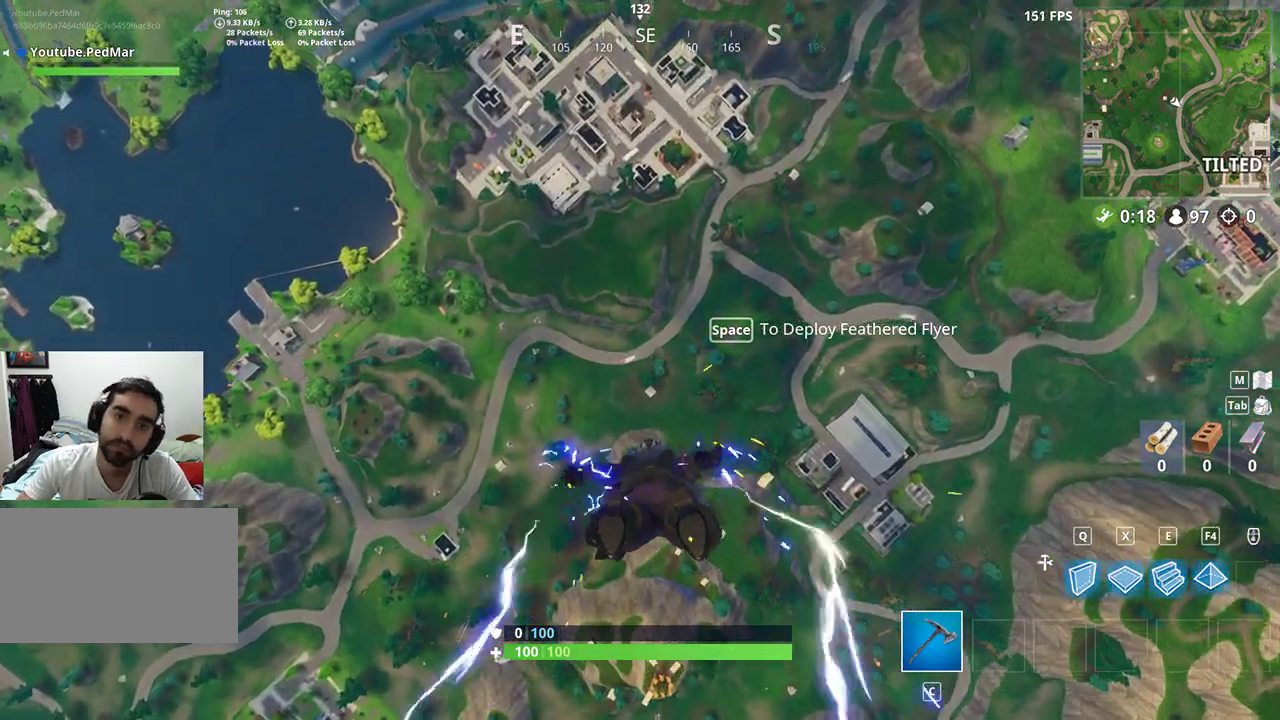
{"keys": ["w"], "mouse": [], "events": []}
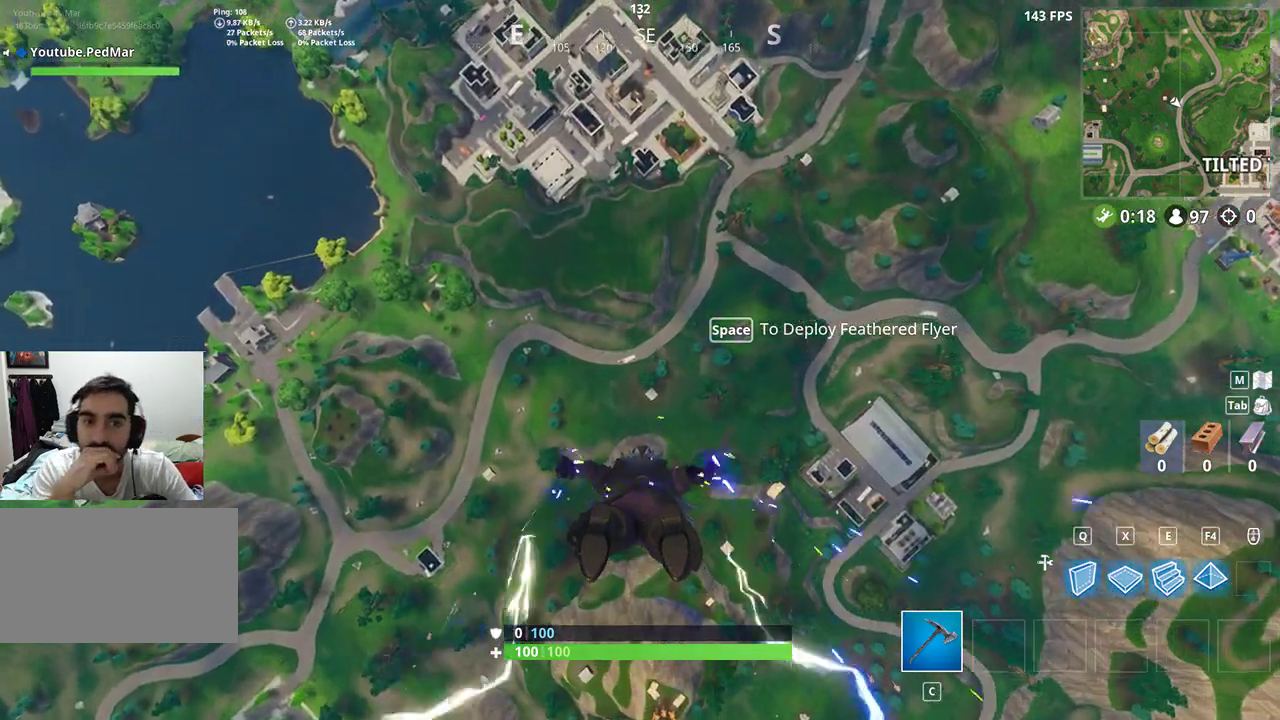
{"keys": ["w"], "mouse": [], "events": []}
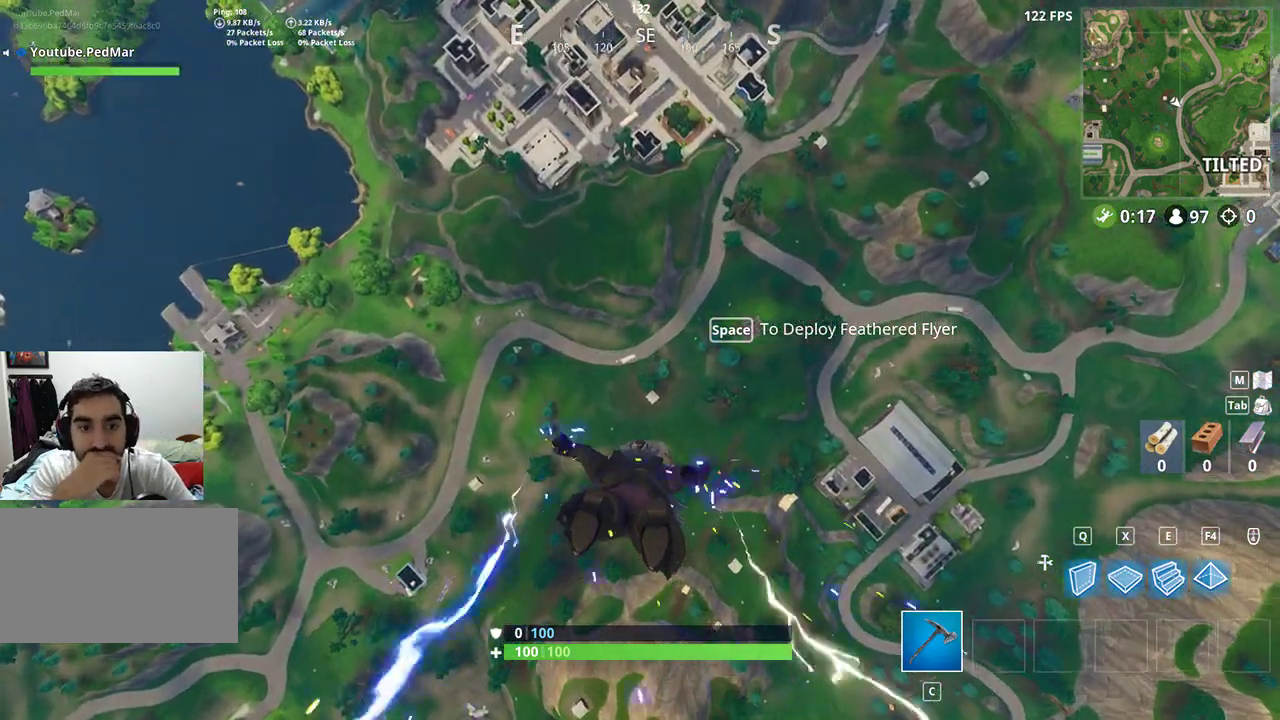
{"keys": ["w"], "mouse": [], "events": []}
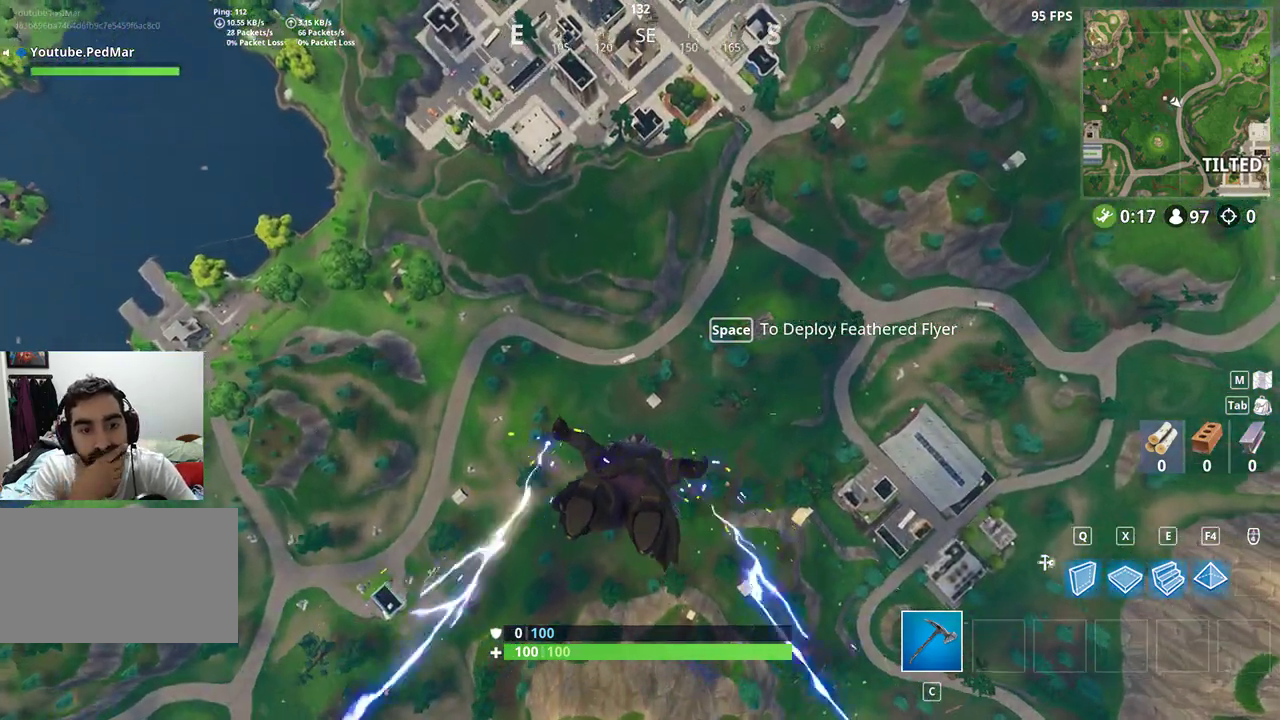
{"keys": ["w"], "mouse": [], "events": []}
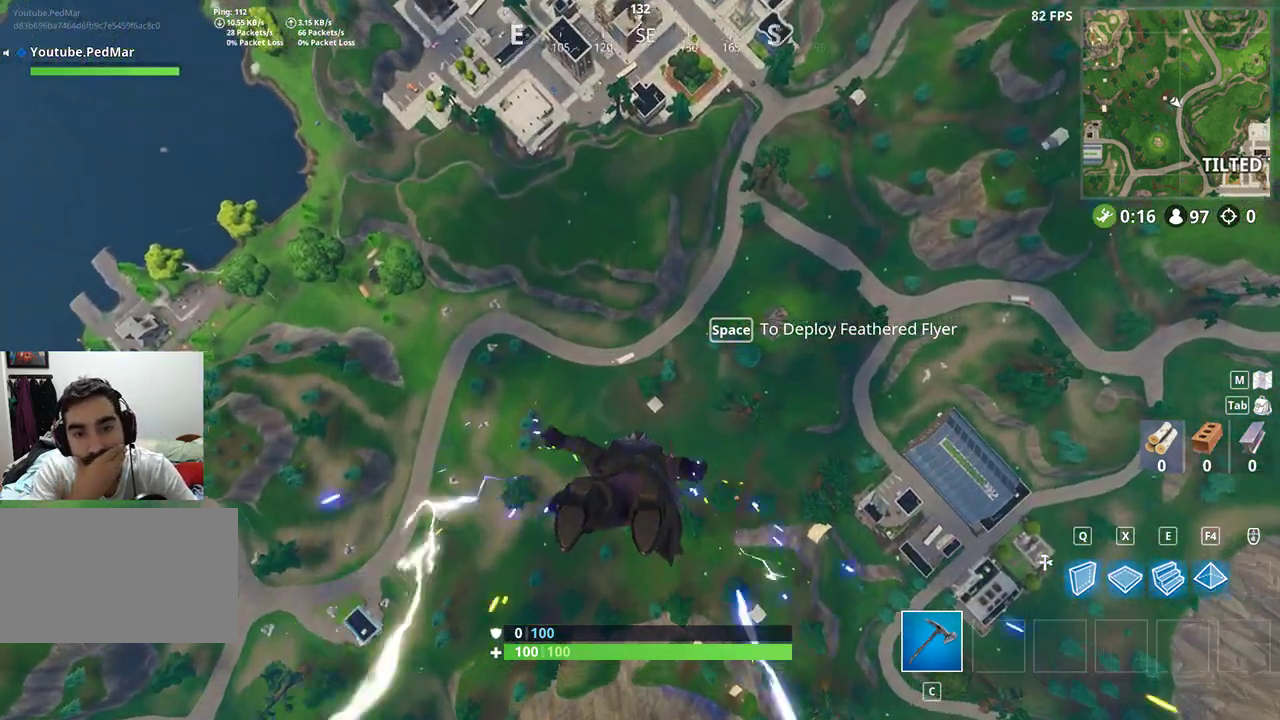
{"keys": ["w"], "mouse": [], "events": []}
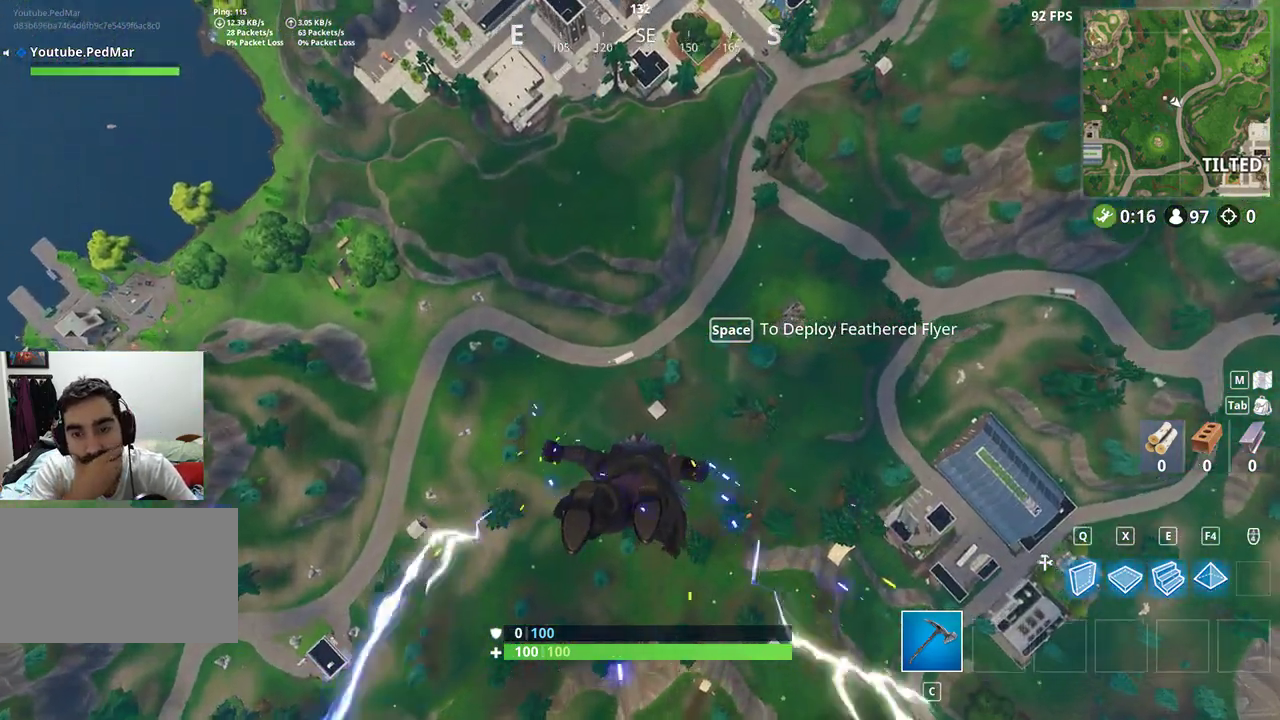
{"keys": ["w"], "mouse": [], "events": []}